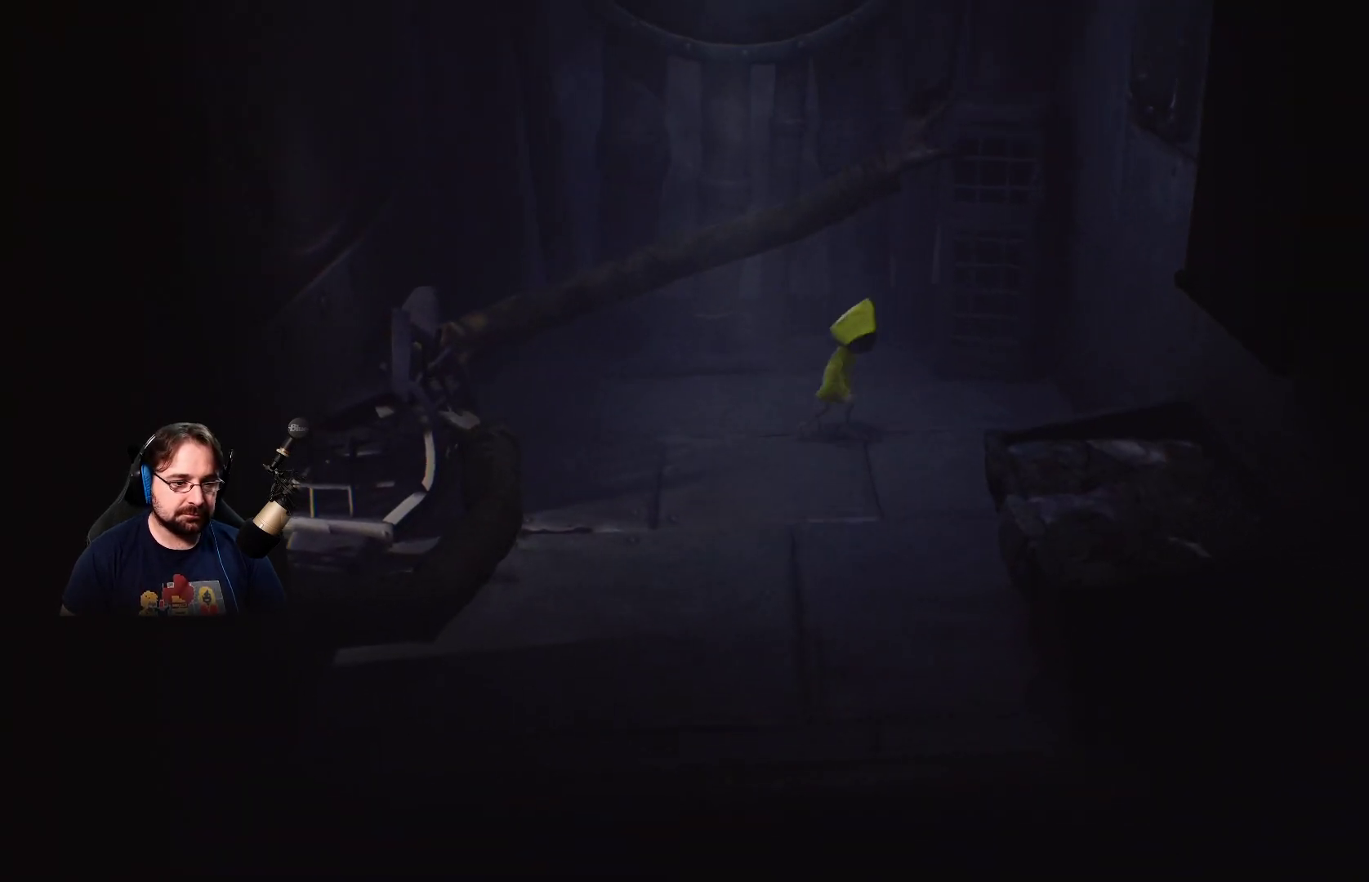
Gameplay with a controller (PlayStation layout); each line is a JSON object with the inputs held at the frame after it. "events" lists button and stick changes between this image and that frame as [ms after this image, input, new state], when the widget could be followed in between. Not read: L1.
{"buttons": [], "left_stick": "down-right", "right_stick": "center", "events": []}
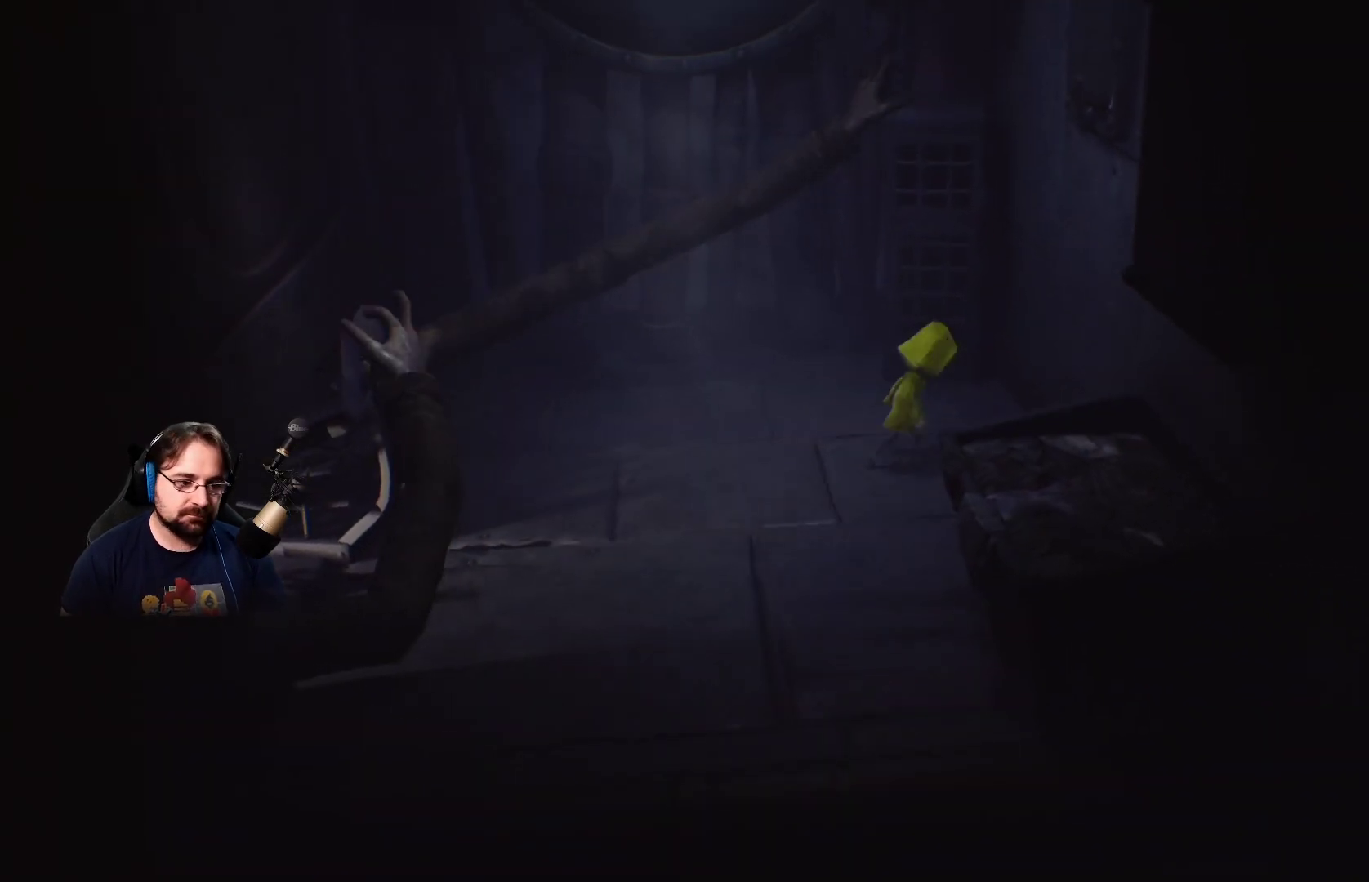
{"buttons": [], "left_stick": "center", "right_stick": "center", "events": [[67, "left_stick", "right"], [333, "left_stick", "center"]]}
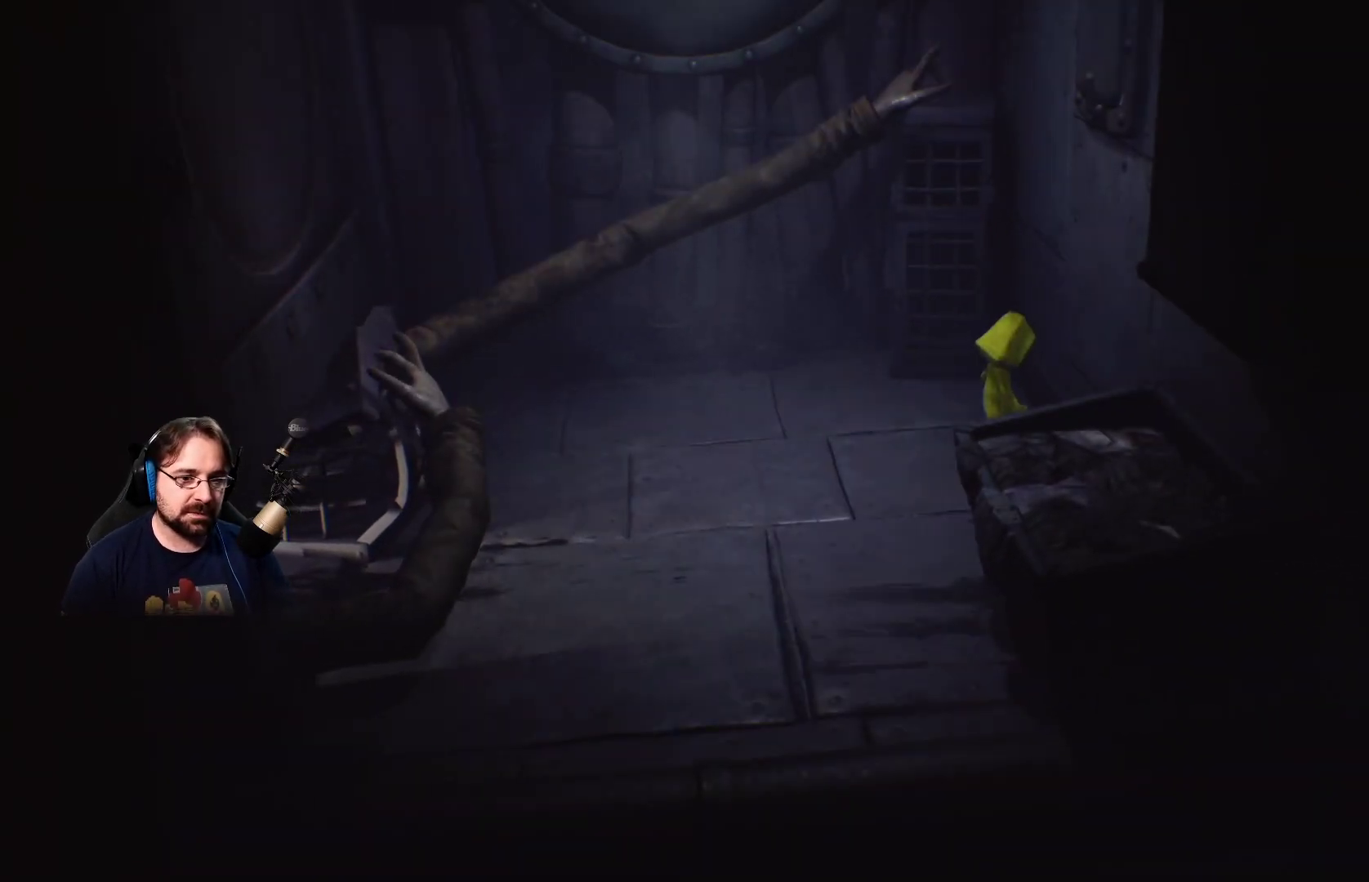
{"buttons": [], "left_stick": "center", "right_stick": "center", "events": []}
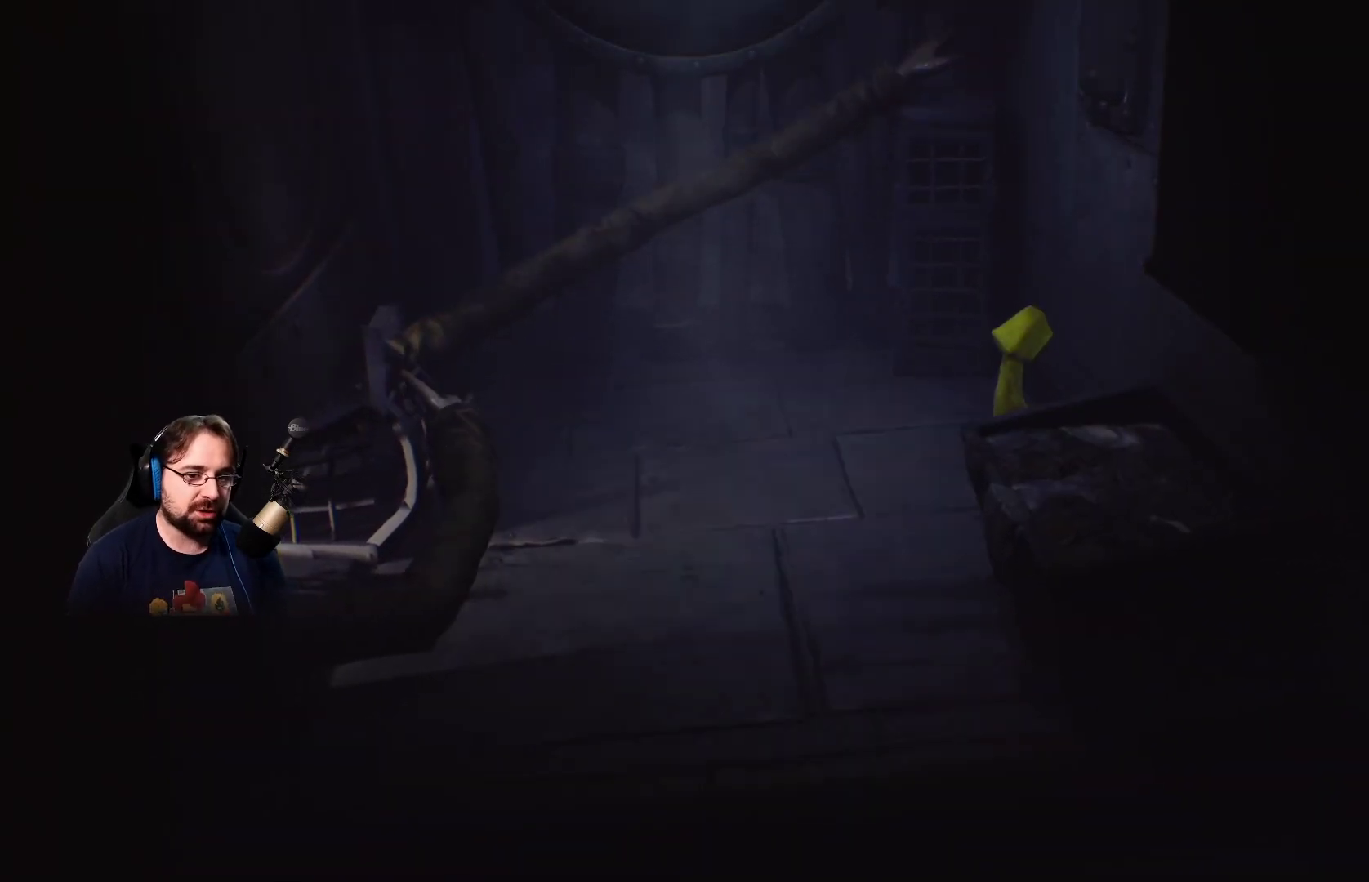
{"buttons": [], "left_stick": "center", "right_stick": "center", "events": []}
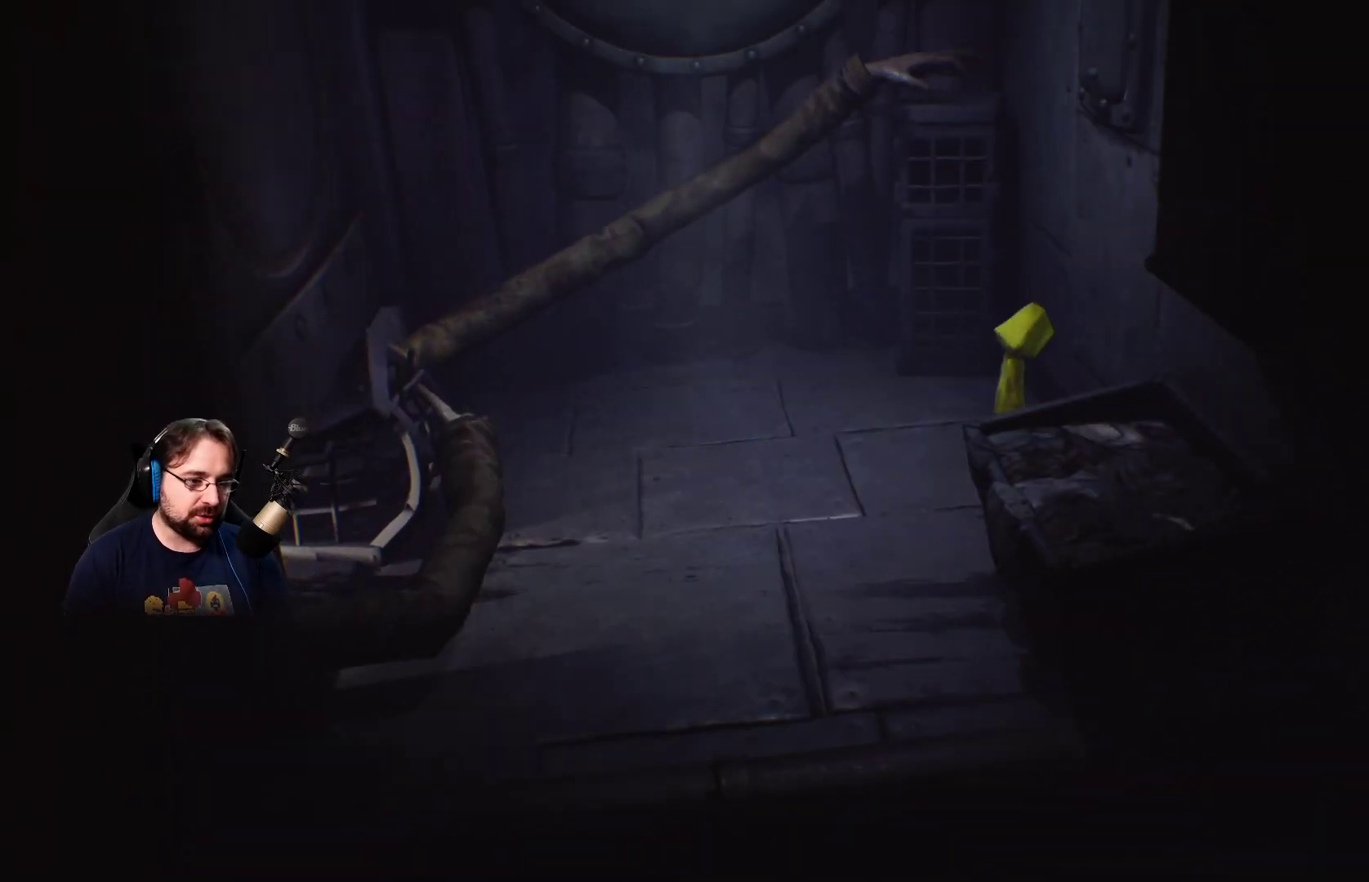
{"buttons": [], "left_stick": "center", "right_stick": "center", "events": []}
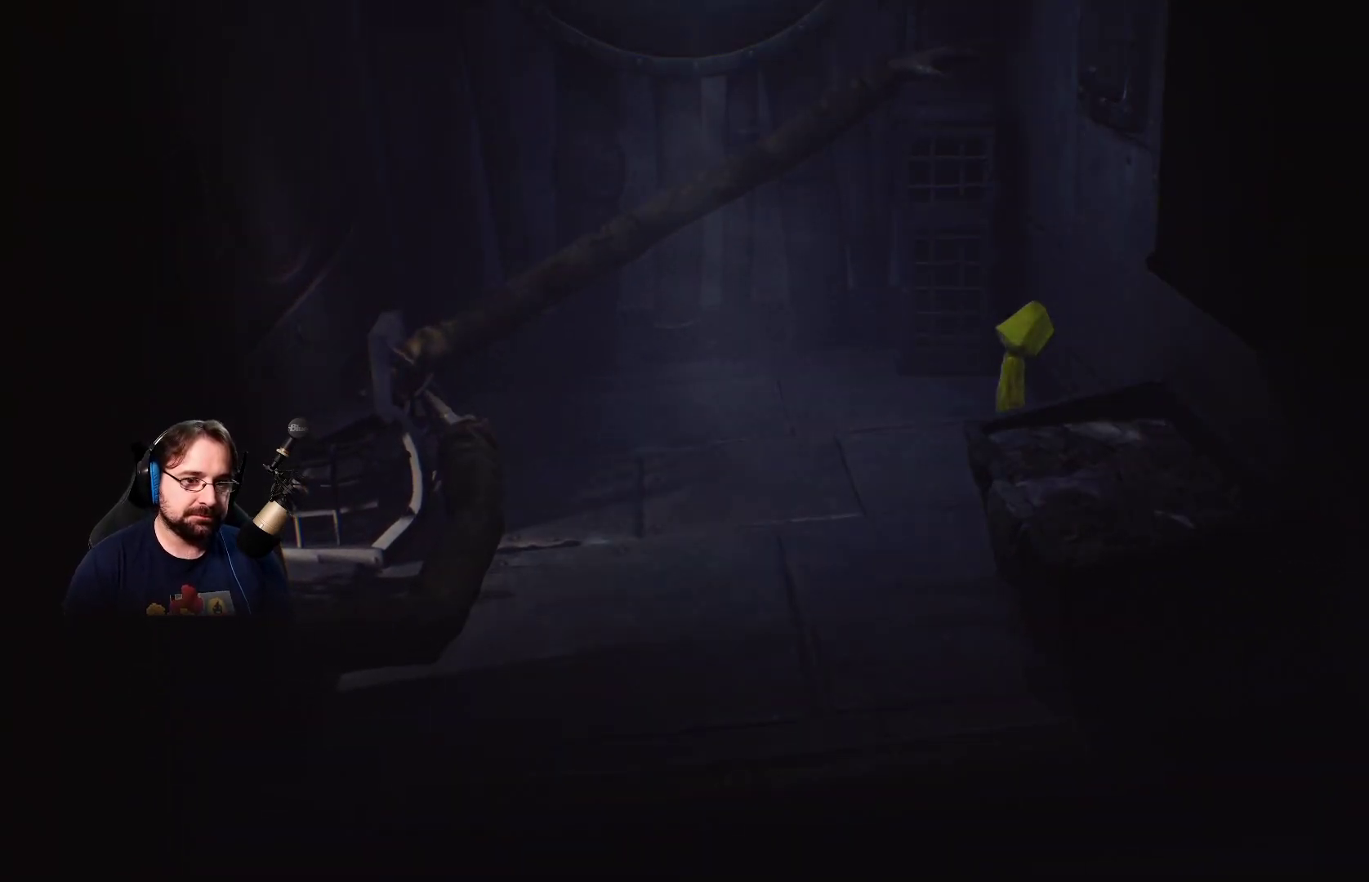
{"buttons": [], "left_stick": "up", "right_stick": "center", "events": [[367, "left_stick", "up"]]}
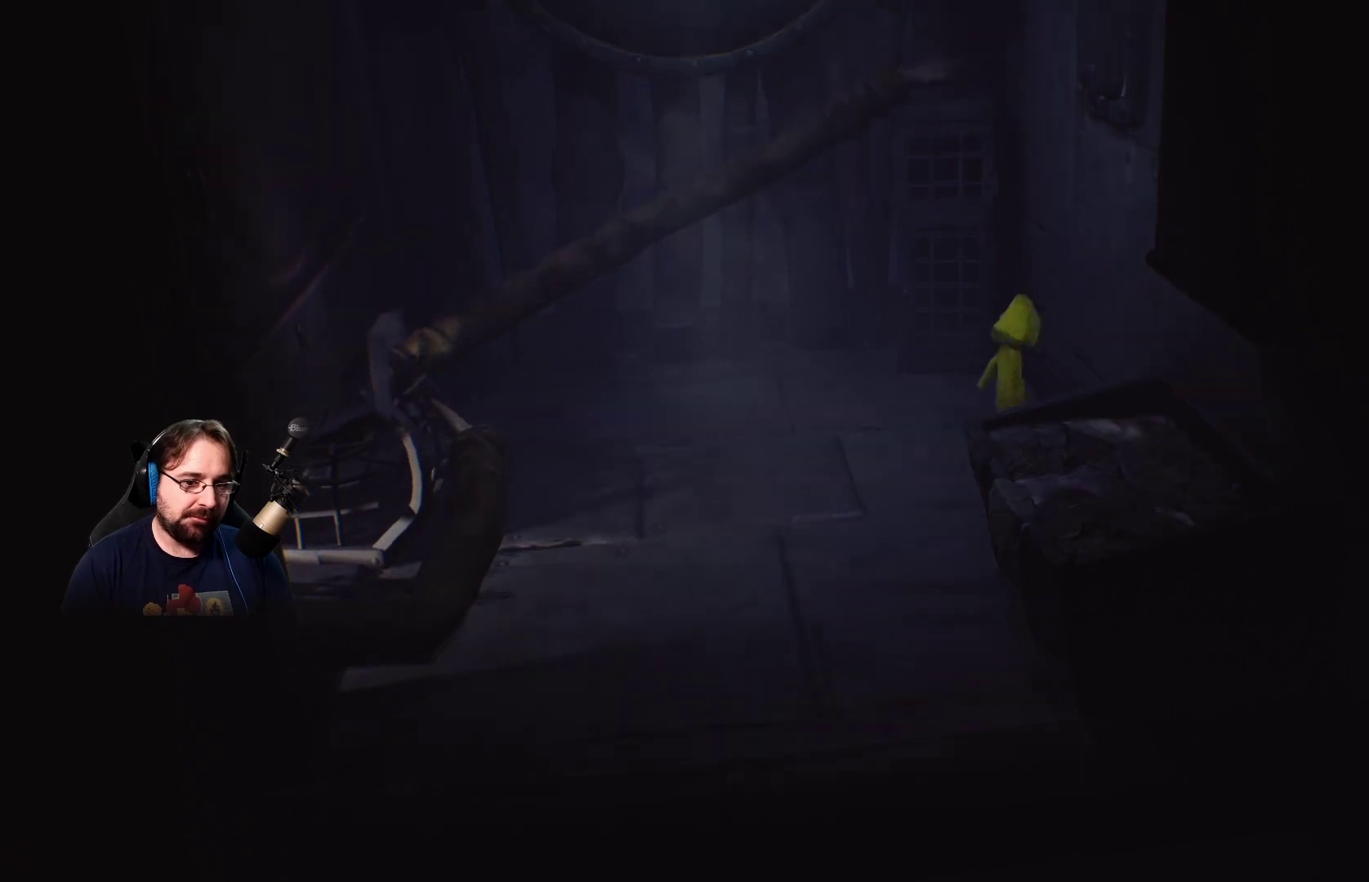
{"buttons": [], "left_stick": "center", "right_stick": "center", "events": [[467, "left_stick", "center"]]}
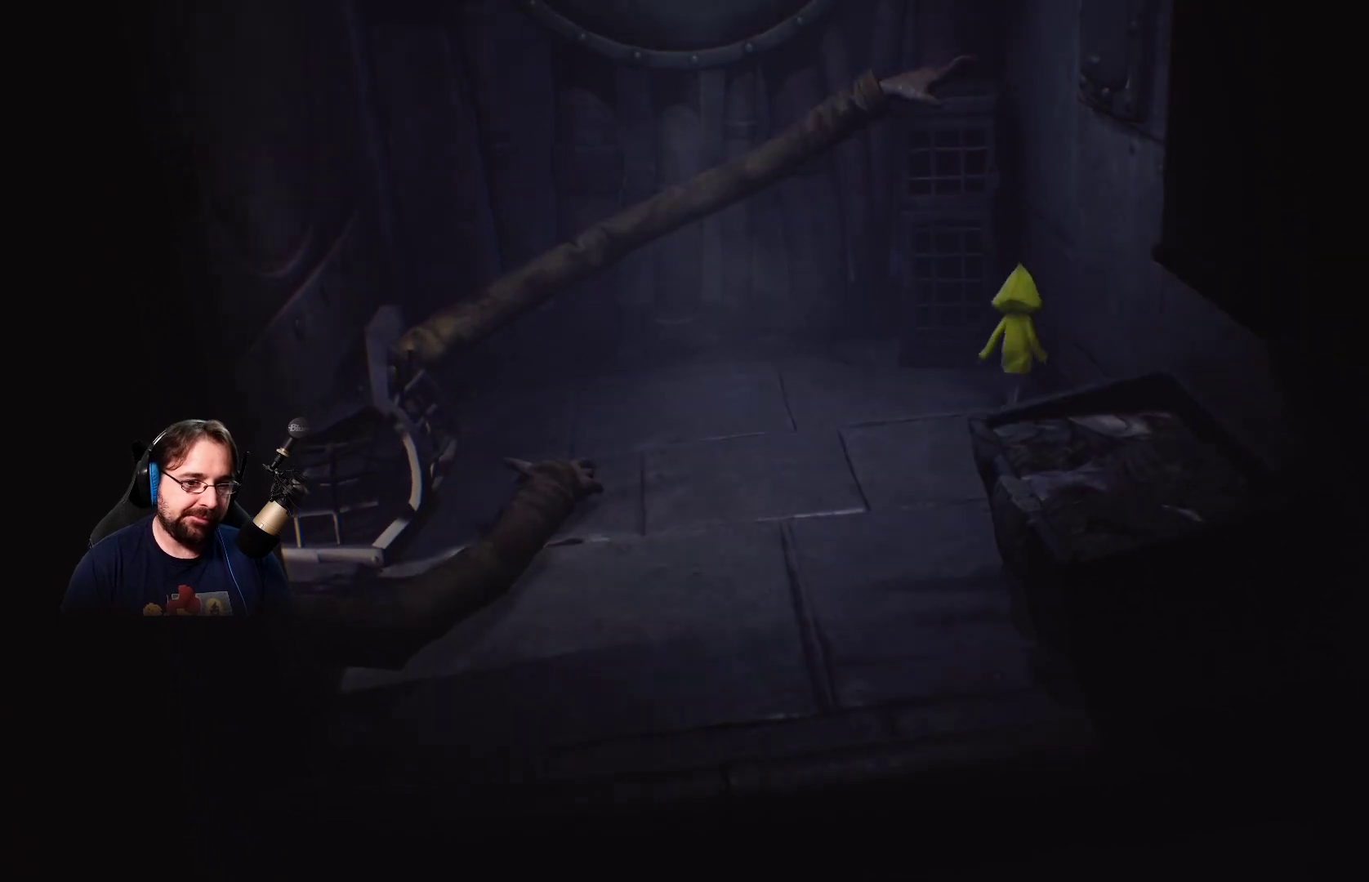
{"buttons": [], "left_stick": "left", "right_stick": "center", "events": [[500, "left_stick", "left"]]}
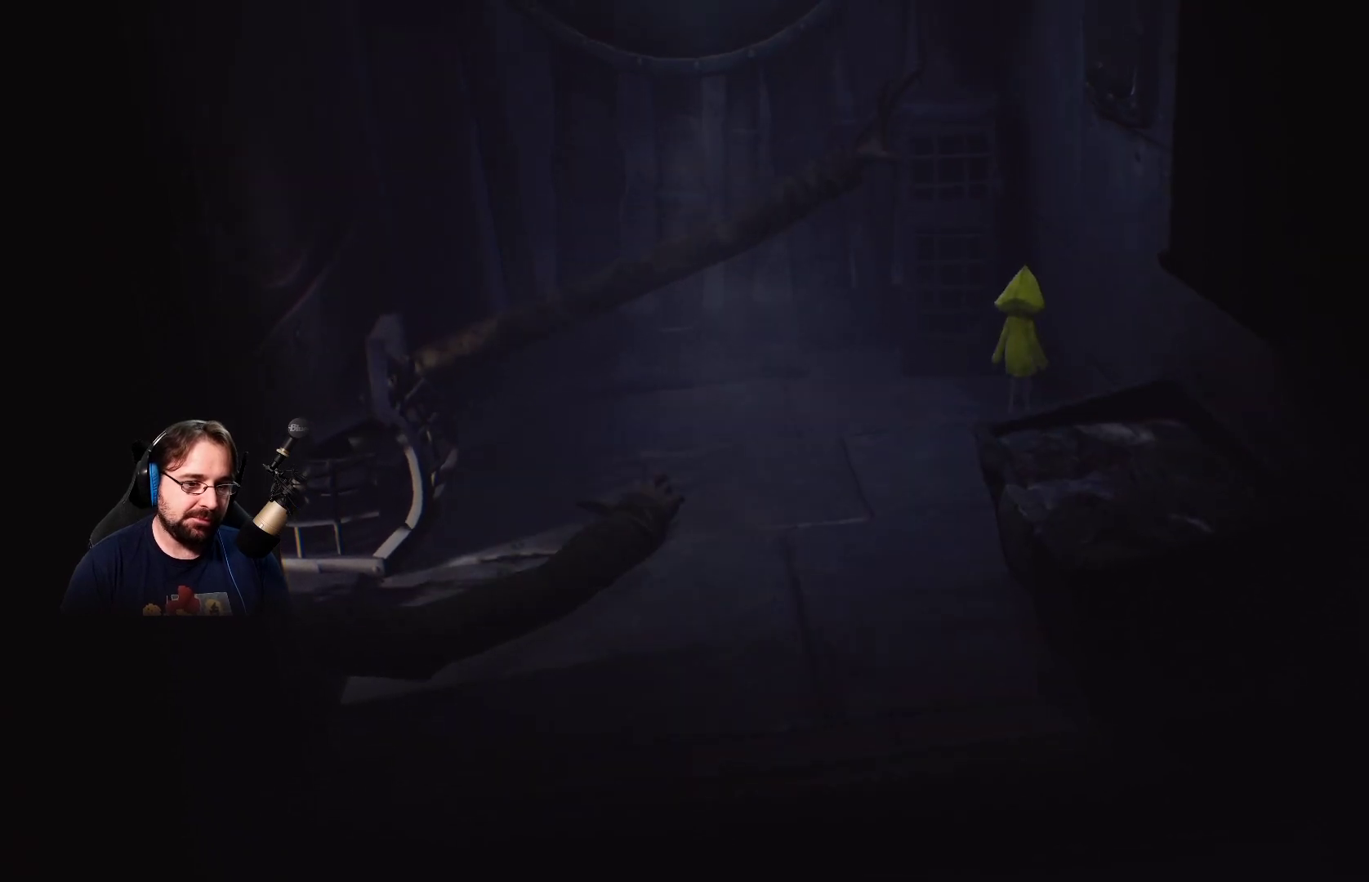
{"buttons": [], "left_stick": "center", "right_stick": "center", "events": [[200, "left_stick", "down-left"], [367, "left_stick", "center"]]}
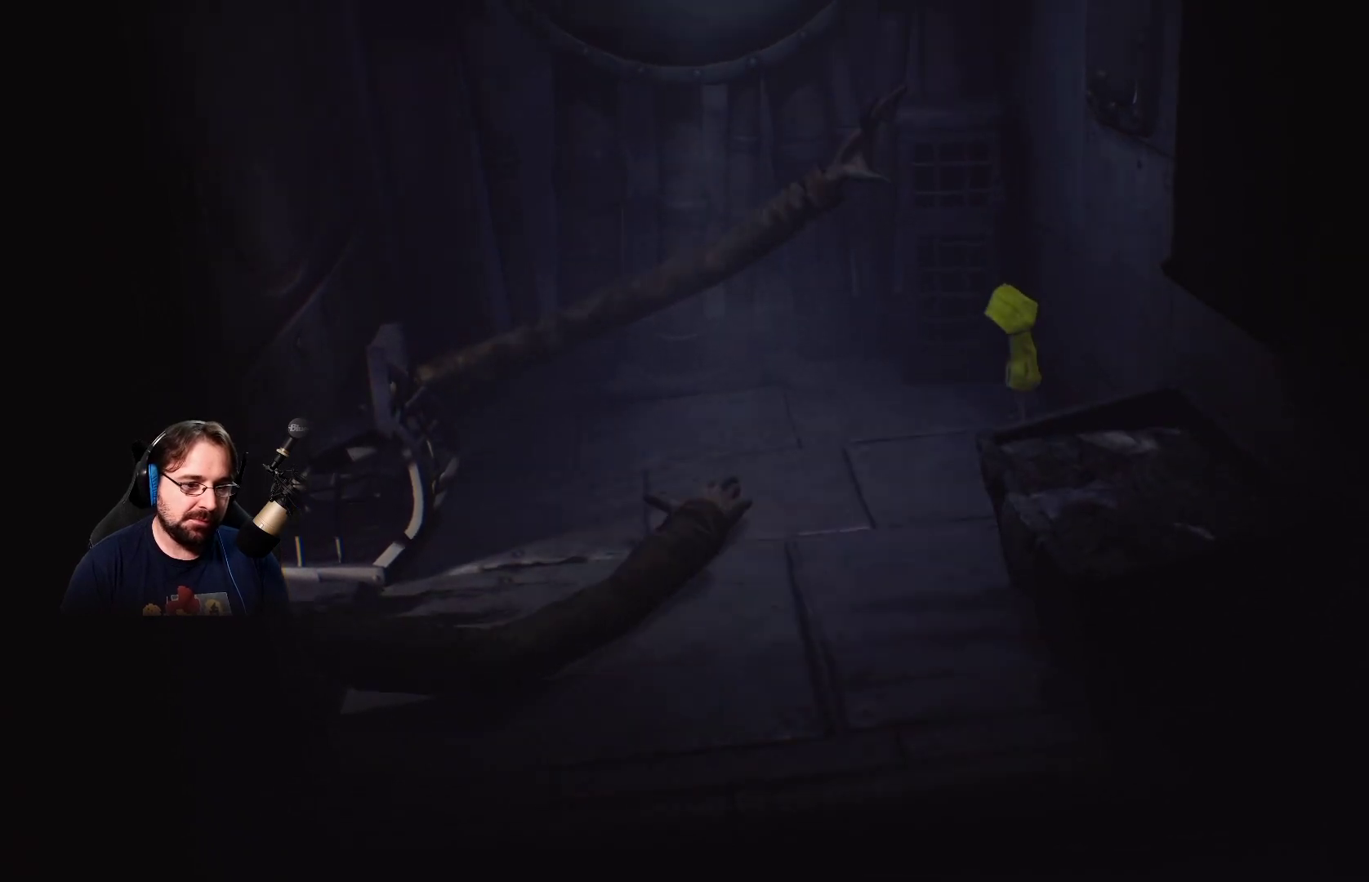
{"buttons": [], "left_stick": "center", "right_stick": "center", "events": []}
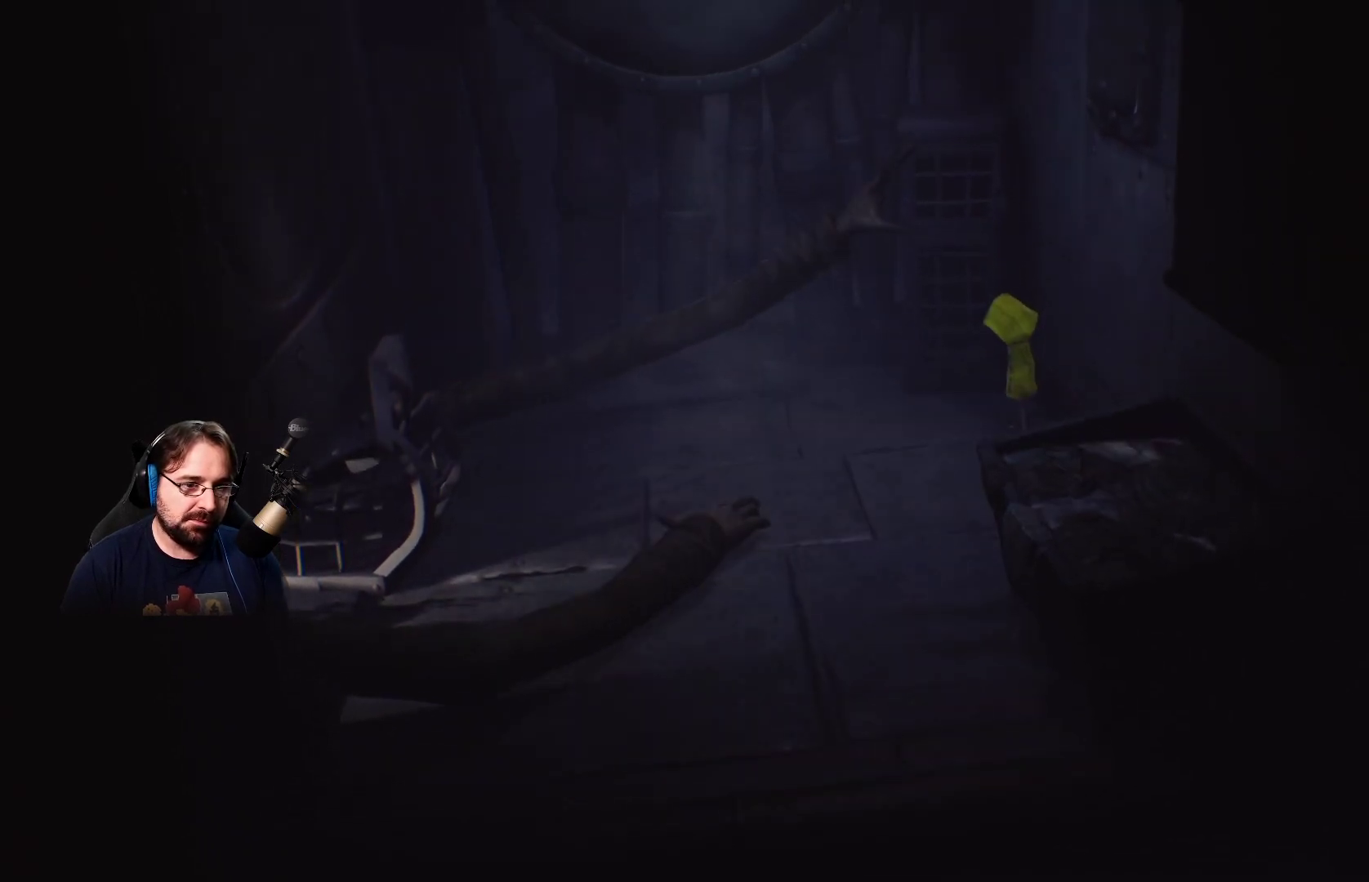
{"buttons": [], "left_stick": "center", "right_stick": "center", "events": []}
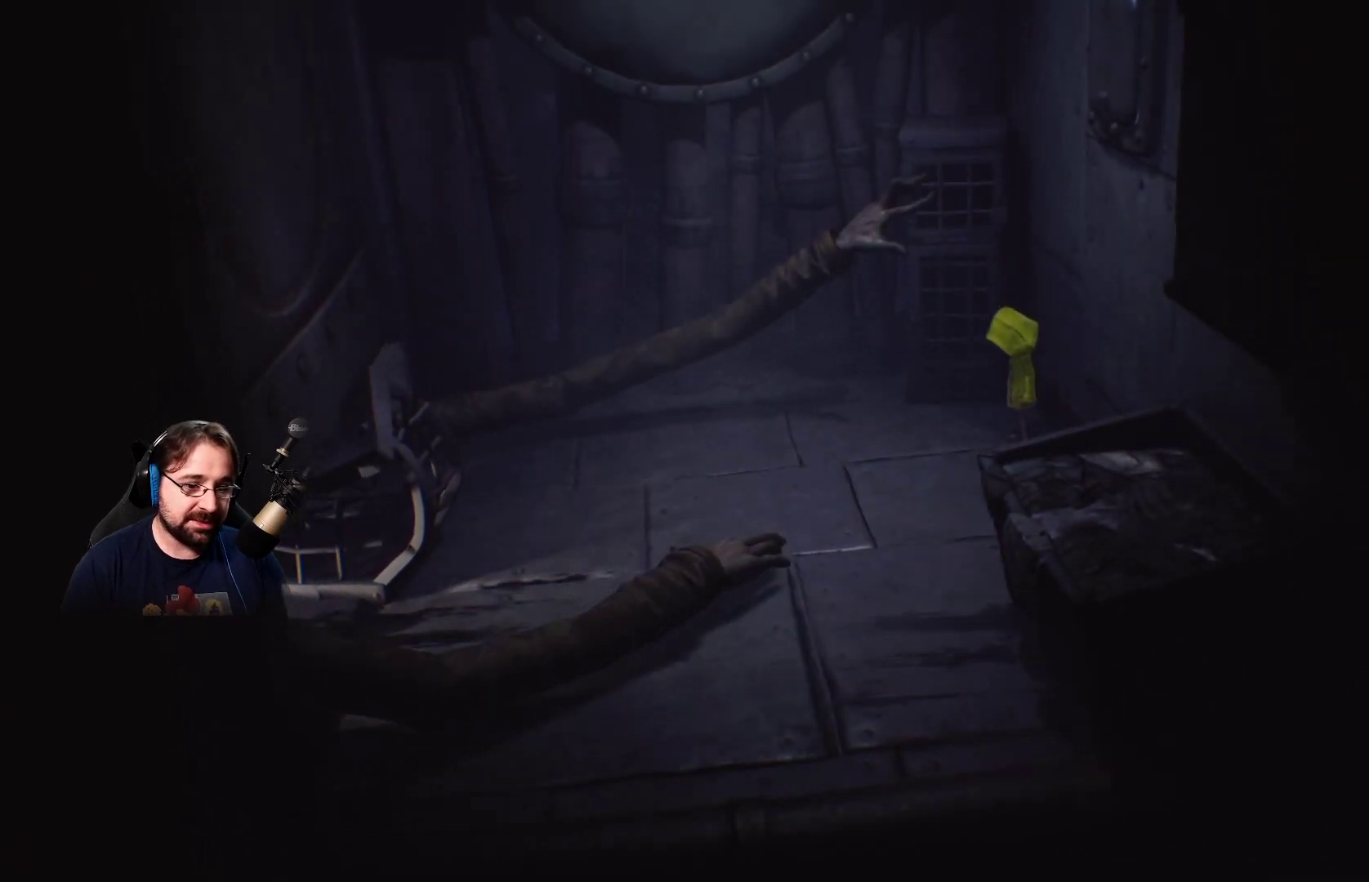
{"buttons": [], "left_stick": "left", "right_stick": "center", "events": [[200, "left_stick", "left"]]}
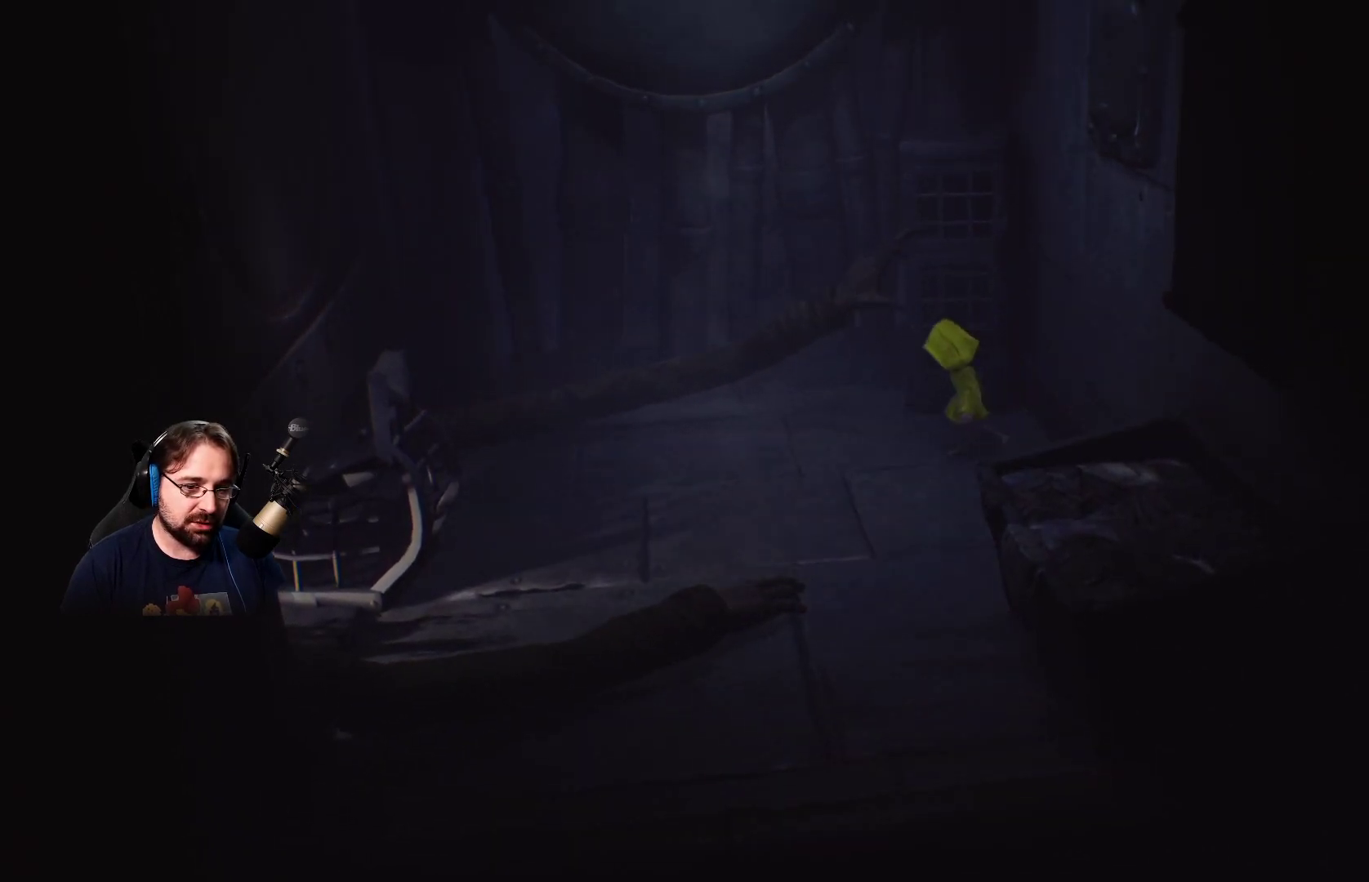
{"buttons": ["CROSS"], "left_stick": "left", "right_stick": "center", "events": [[400, "CROSS", "down"]]}
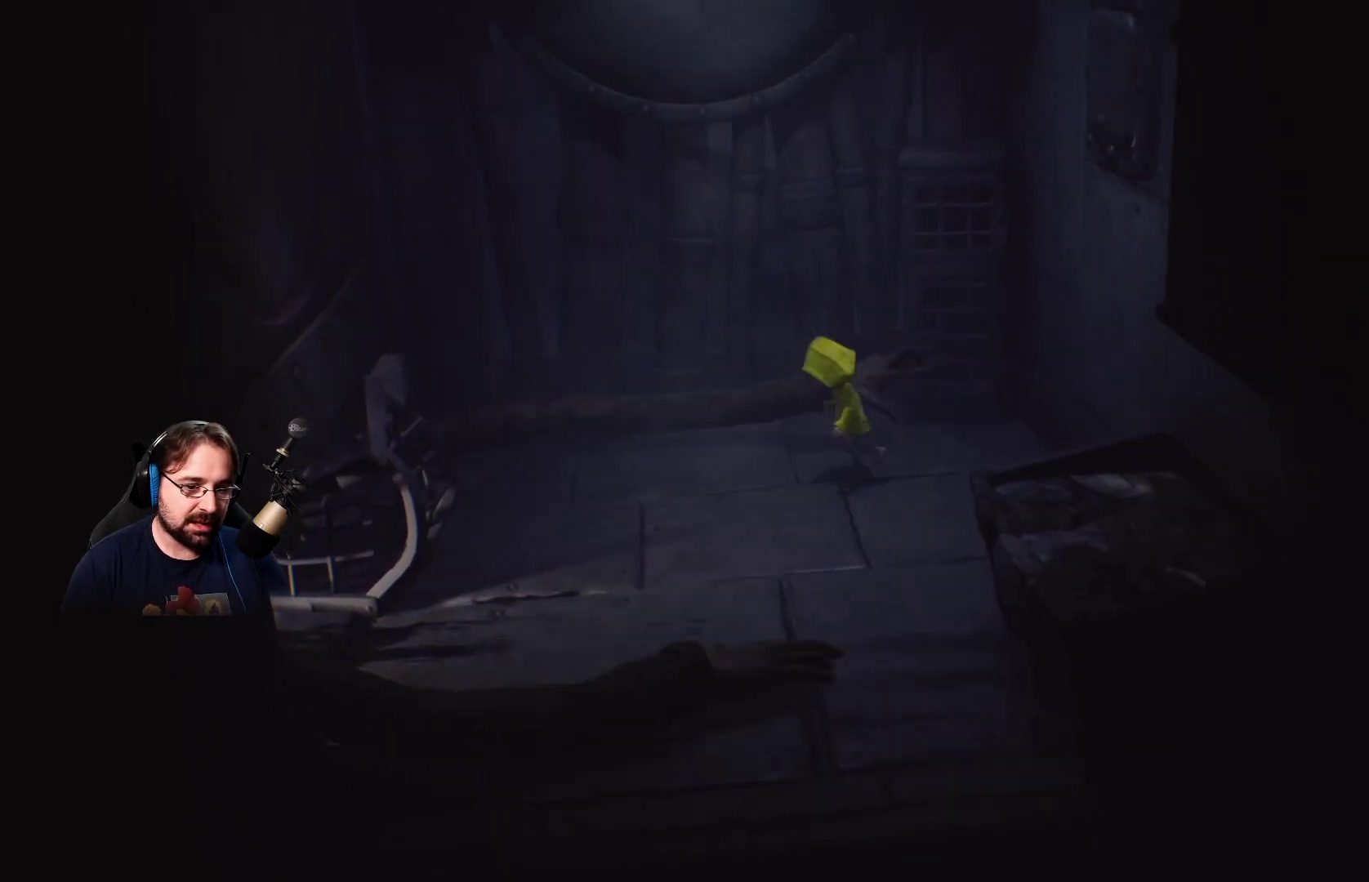
{"buttons": [], "left_stick": "left", "right_stick": "center", "events": [[100, "CROSS", "up"]]}
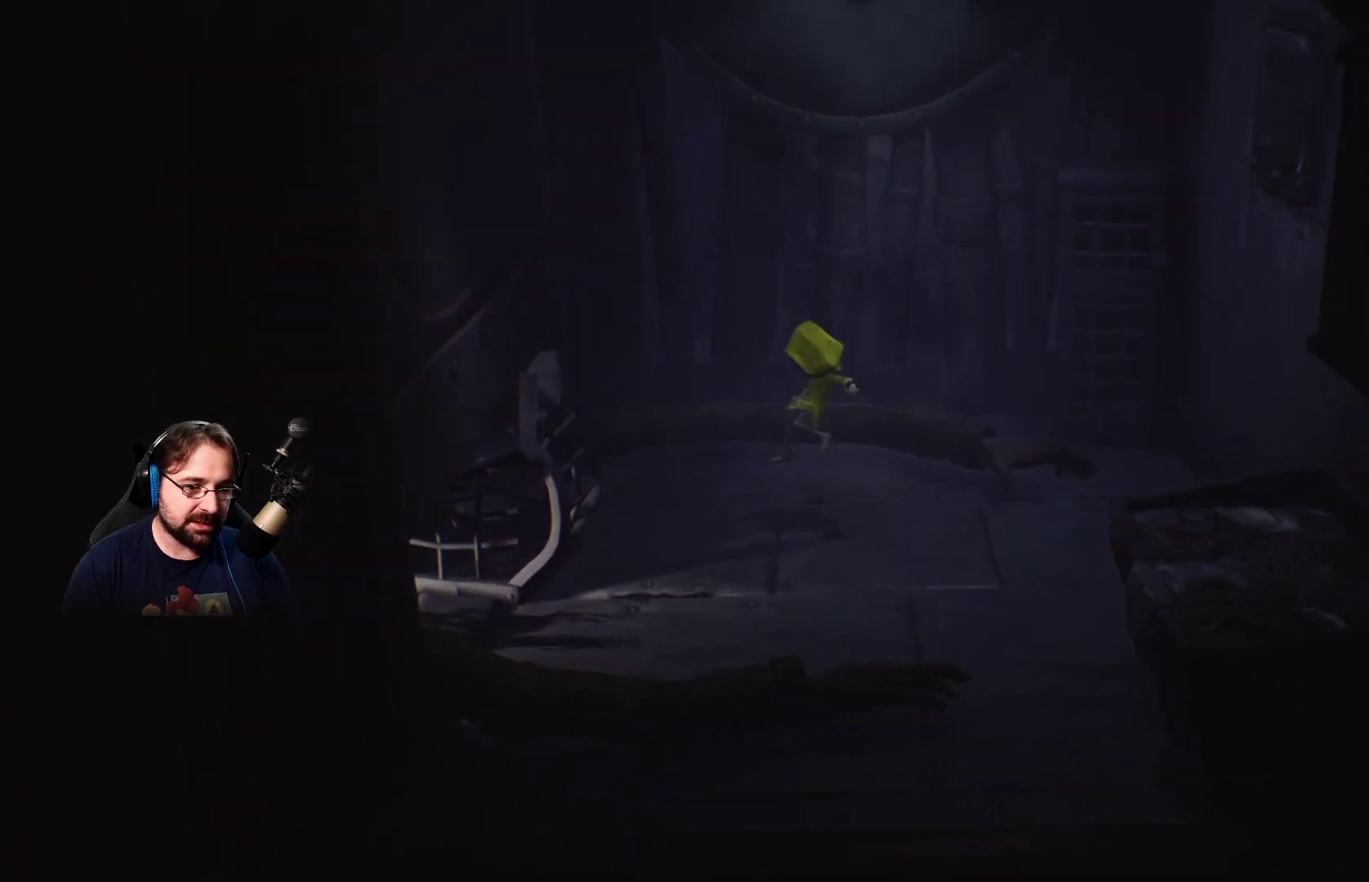
{"buttons": ["R2"], "left_stick": "left", "right_stick": "center", "events": [[500, "R2", "down"]]}
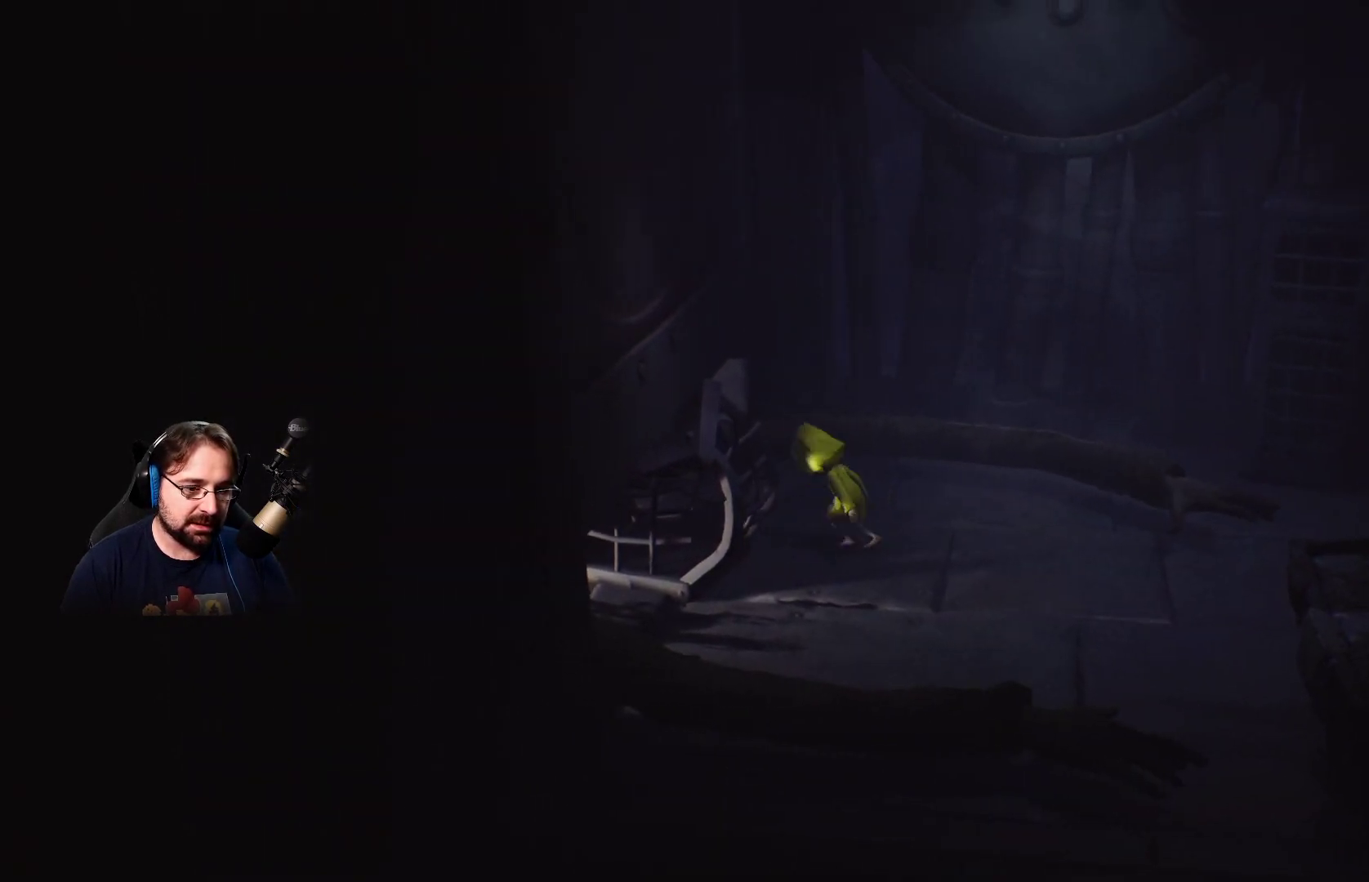
{"buttons": ["R2"], "left_stick": "center", "right_stick": "center", "events": [[433, "left_stick", "center"]]}
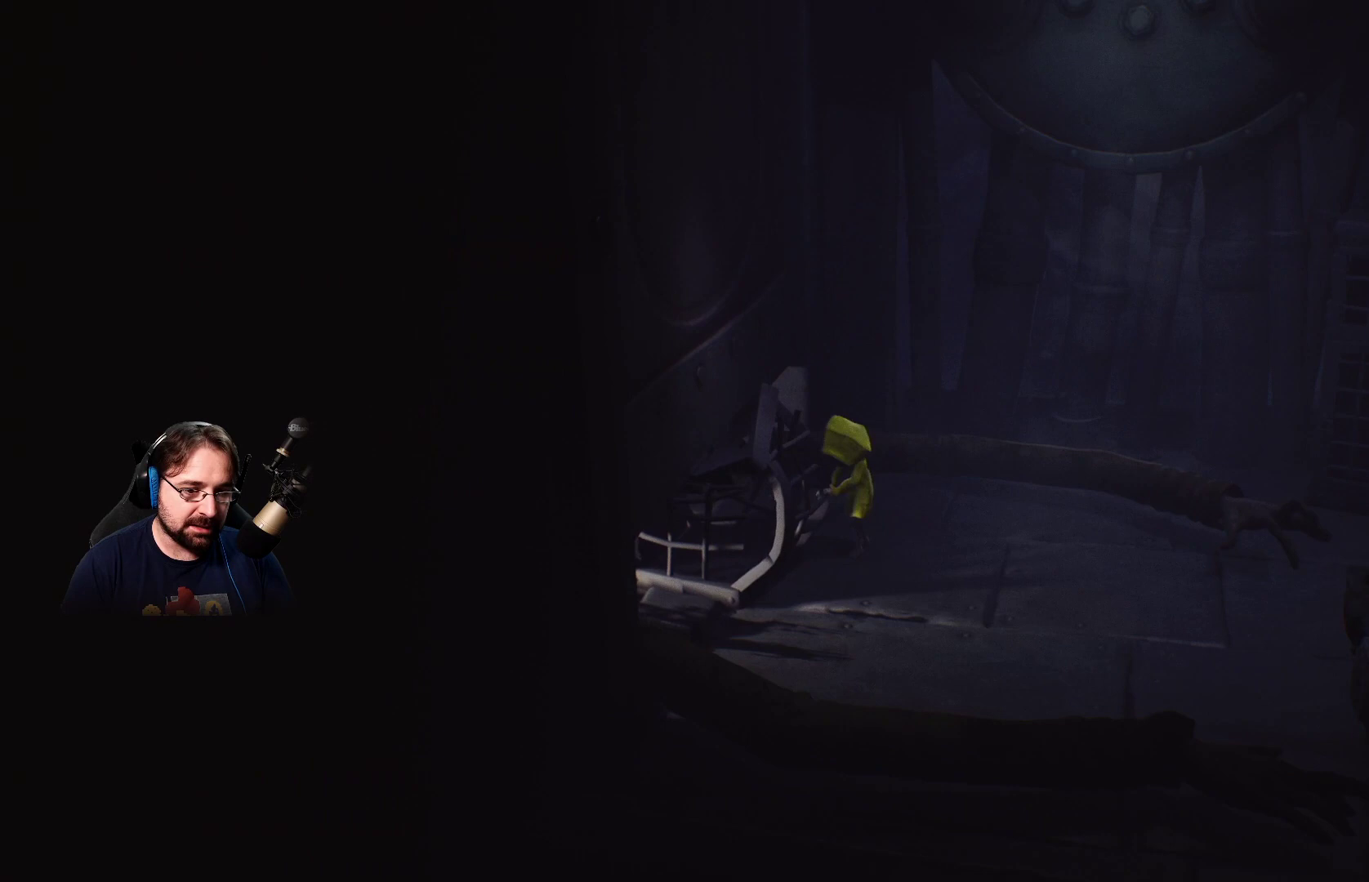
{"buttons": ["R2"], "left_stick": "down-right", "right_stick": "center", "events": [[67, "left_stick", "down-right"]]}
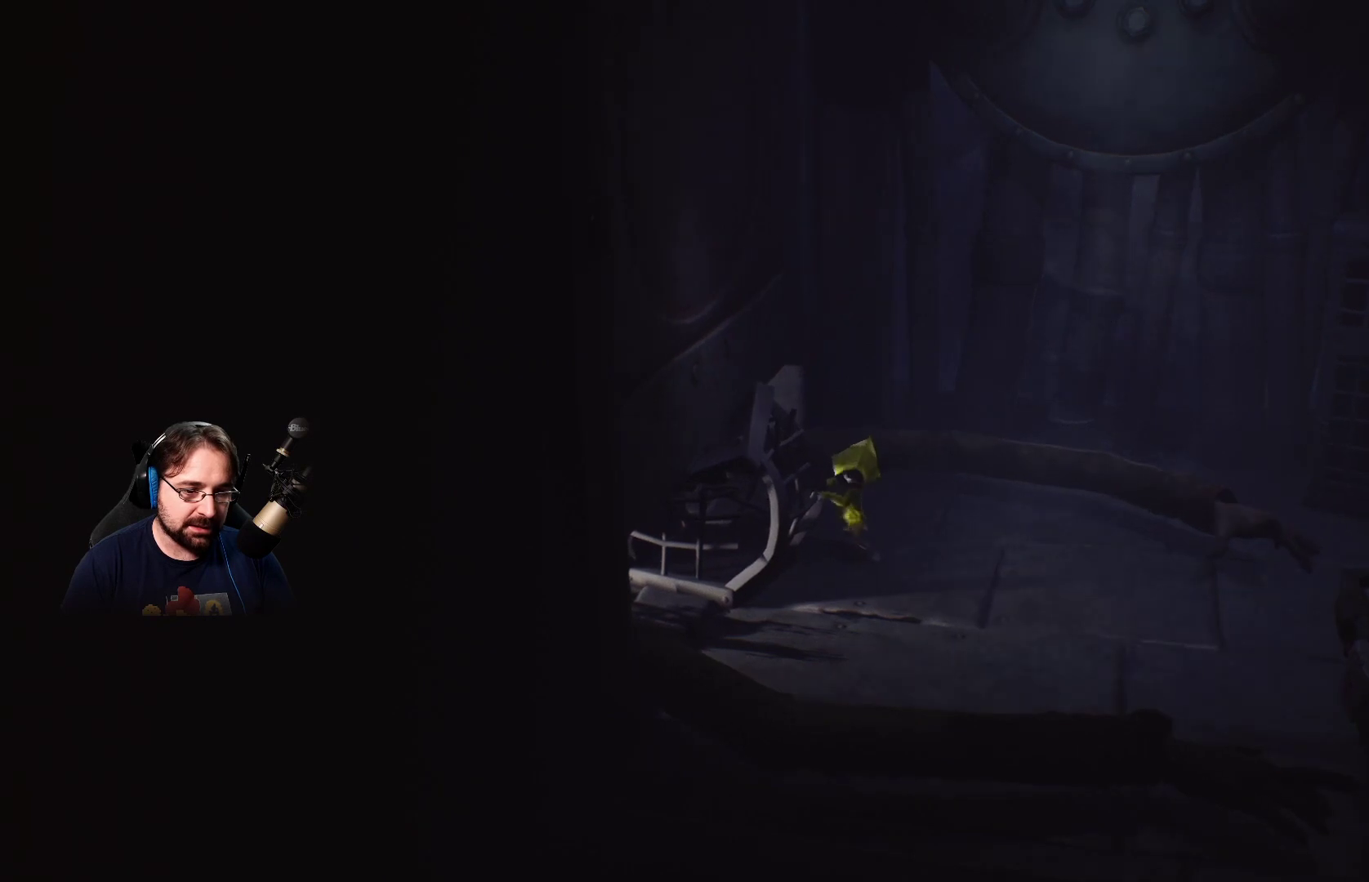
{"buttons": ["R2"], "left_stick": "down-right", "right_stick": "center", "events": []}
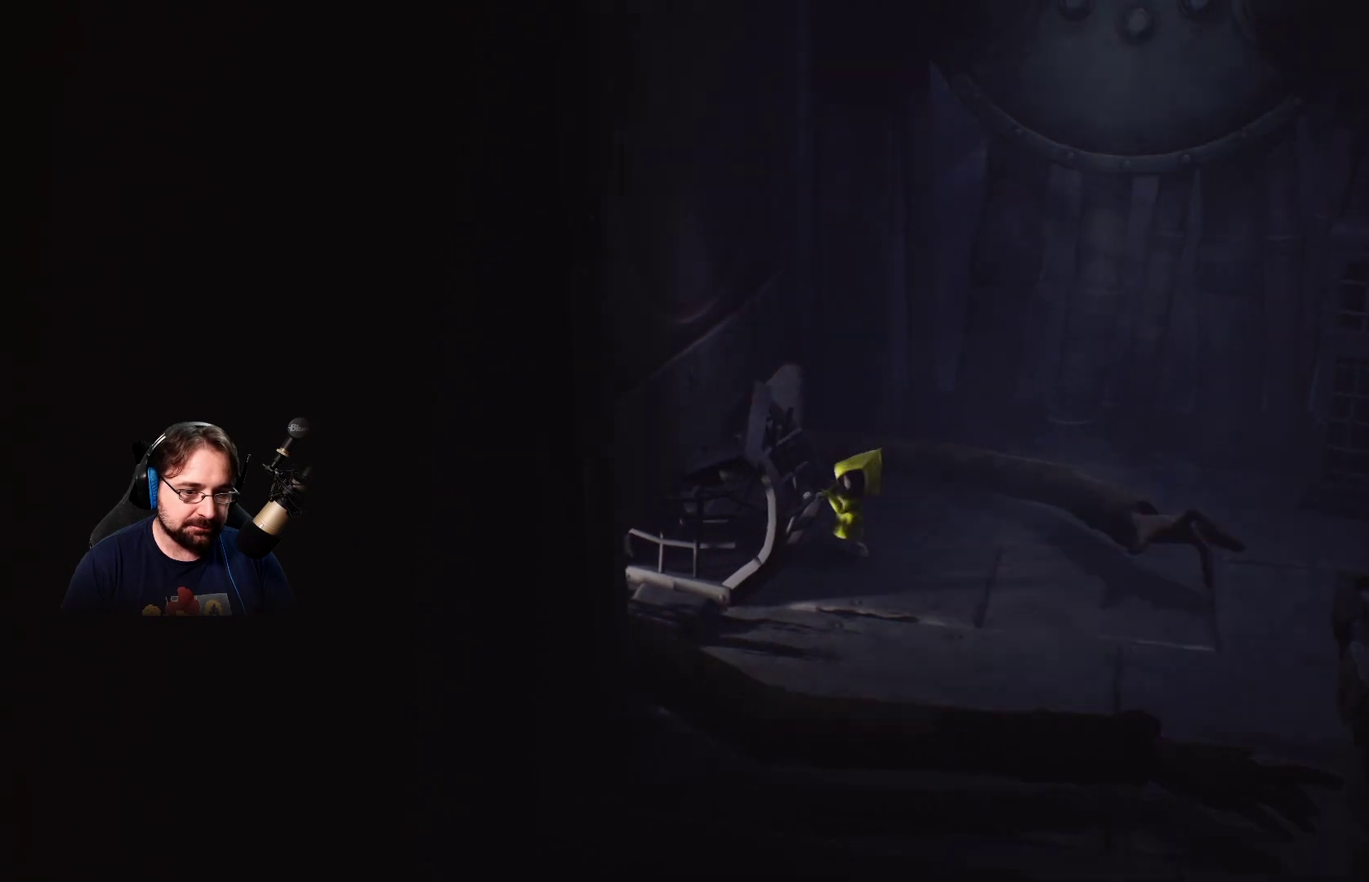
{"buttons": ["R2"], "left_stick": "down-right", "right_stick": "center", "events": []}
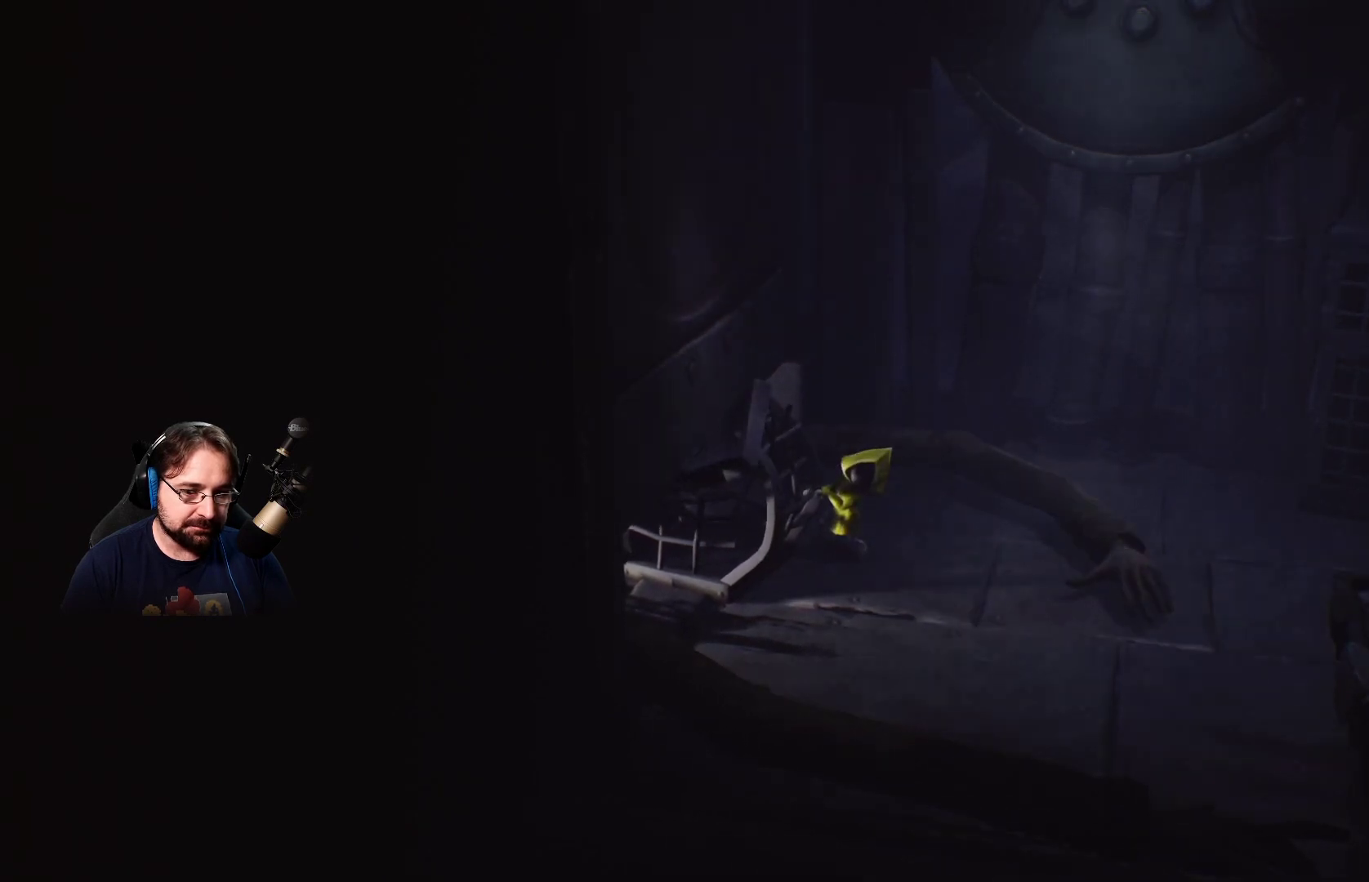
{"buttons": ["R2"], "left_stick": "down-right", "right_stick": "center", "events": []}
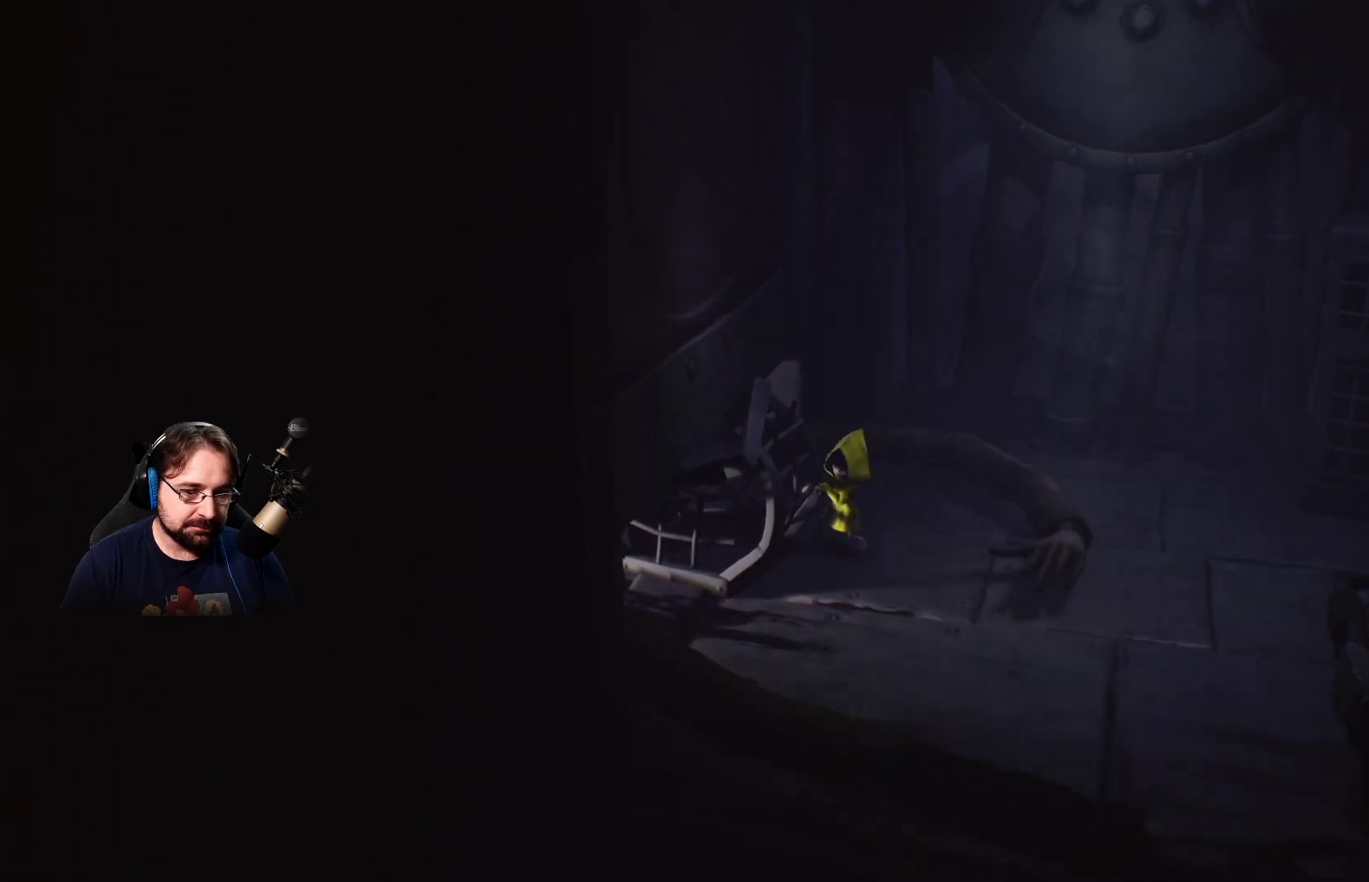
{"buttons": ["L3"], "left_stick": "down-left", "right_stick": "center", "events": [[133, "left_stick", "left"], [200, "left_stick", "center"], [267, "R2", "up"], [333, "CROSS", "down"], [333, "left_stick", "down-left"], [433, "CROSS", "up"], [467, "L3", "down"]]}
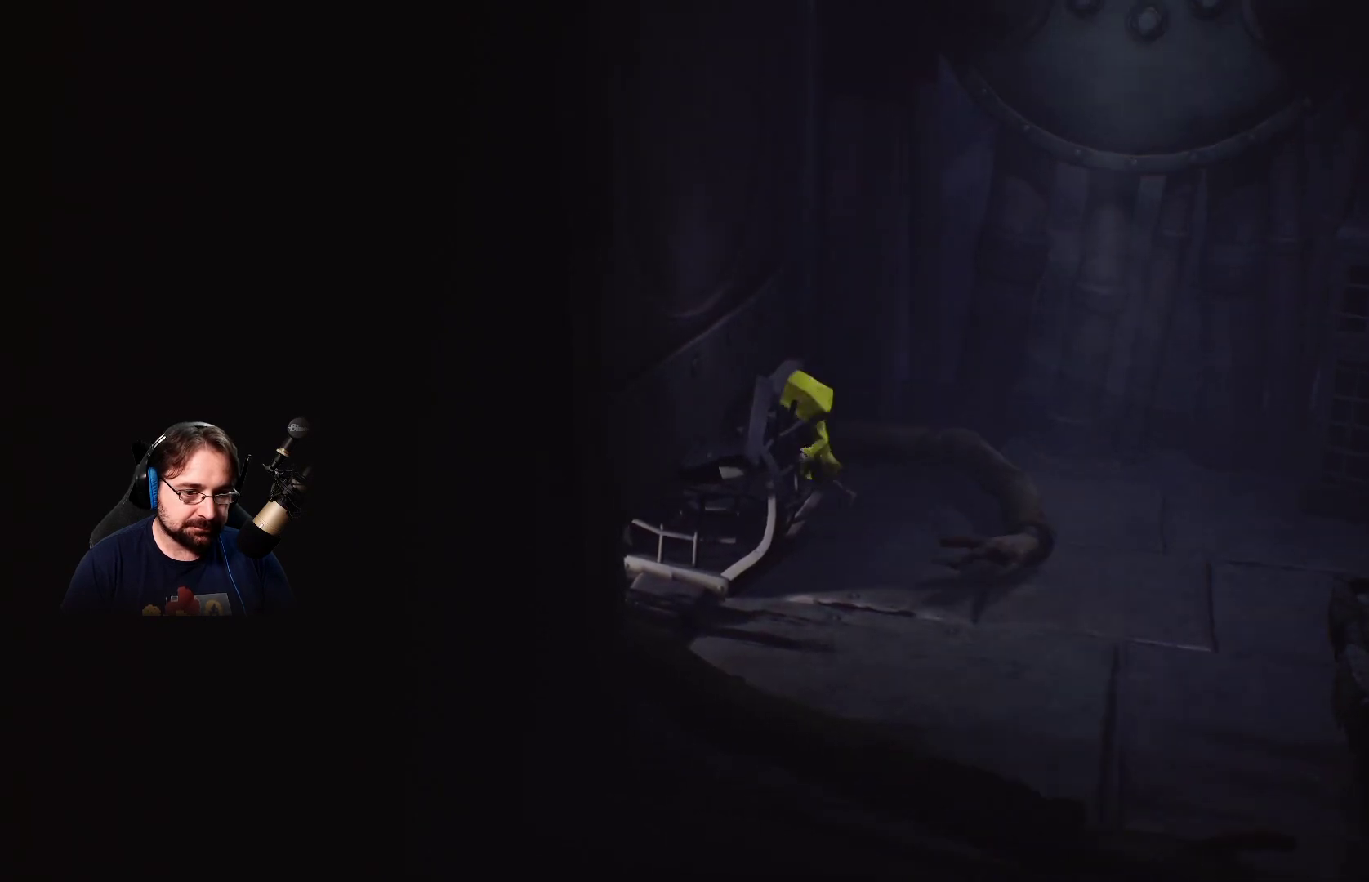
{"buttons": ["L3"], "left_stick": "down", "right_stick": "center", "events": [[100, "CROSS", "down"], [300, "CROSS", "up"], [300, "left_stick", "down"], [367, "CROSS", "down"], [467, "CROSS", "up"]]}
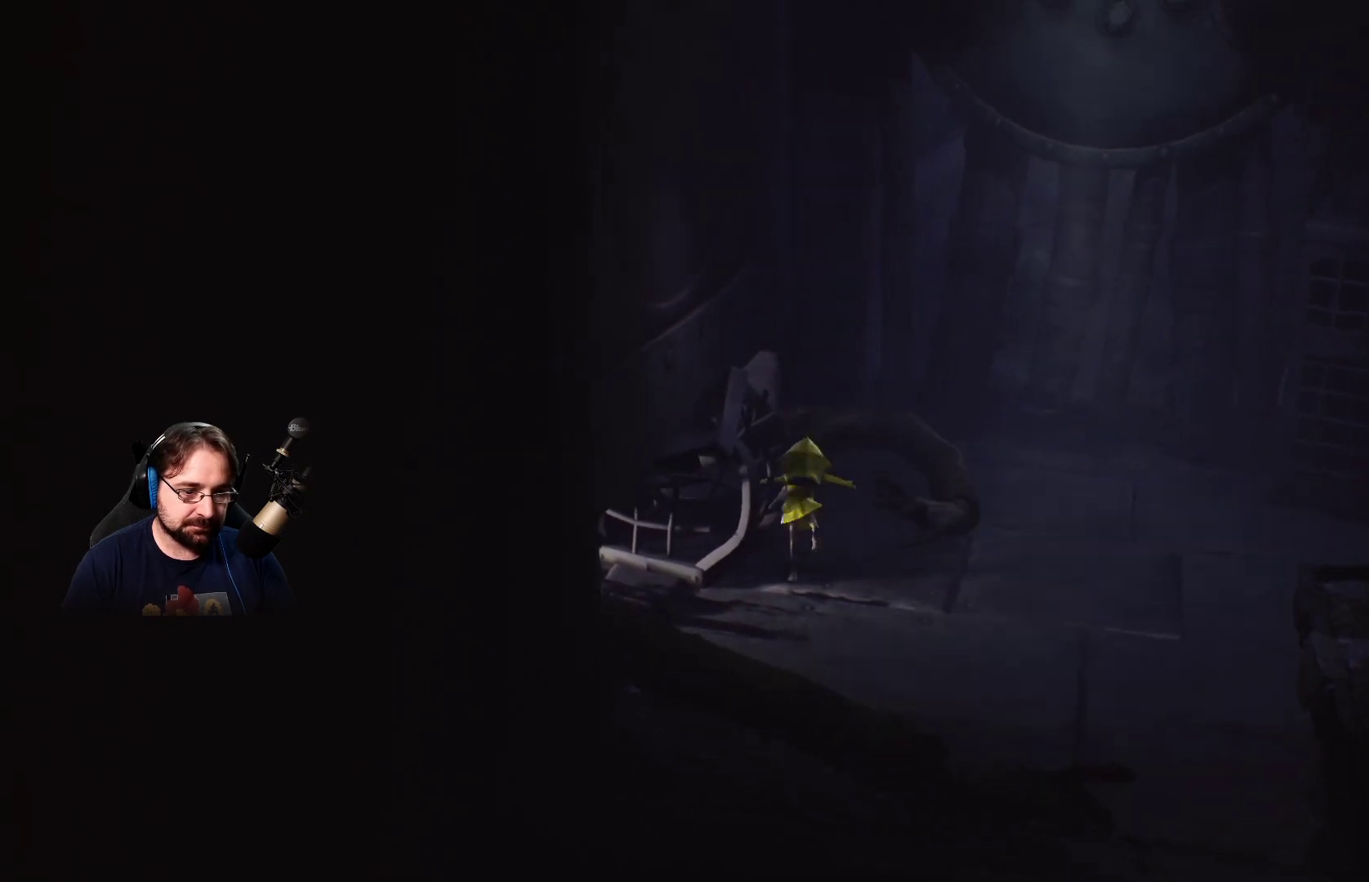
{"buttons": ["CROSS", "L3"], "left_stick": "right", "right_stick": "center", "events": [[33, "CROSS", "down"], [133, "CROSS", "up"], [167, "CROSS", "down"], [300, "CROSS", "up"], [333, "CROSS", "down"], [367, "left_stick", "down-right"], [500, "left_stick", "right"]]}
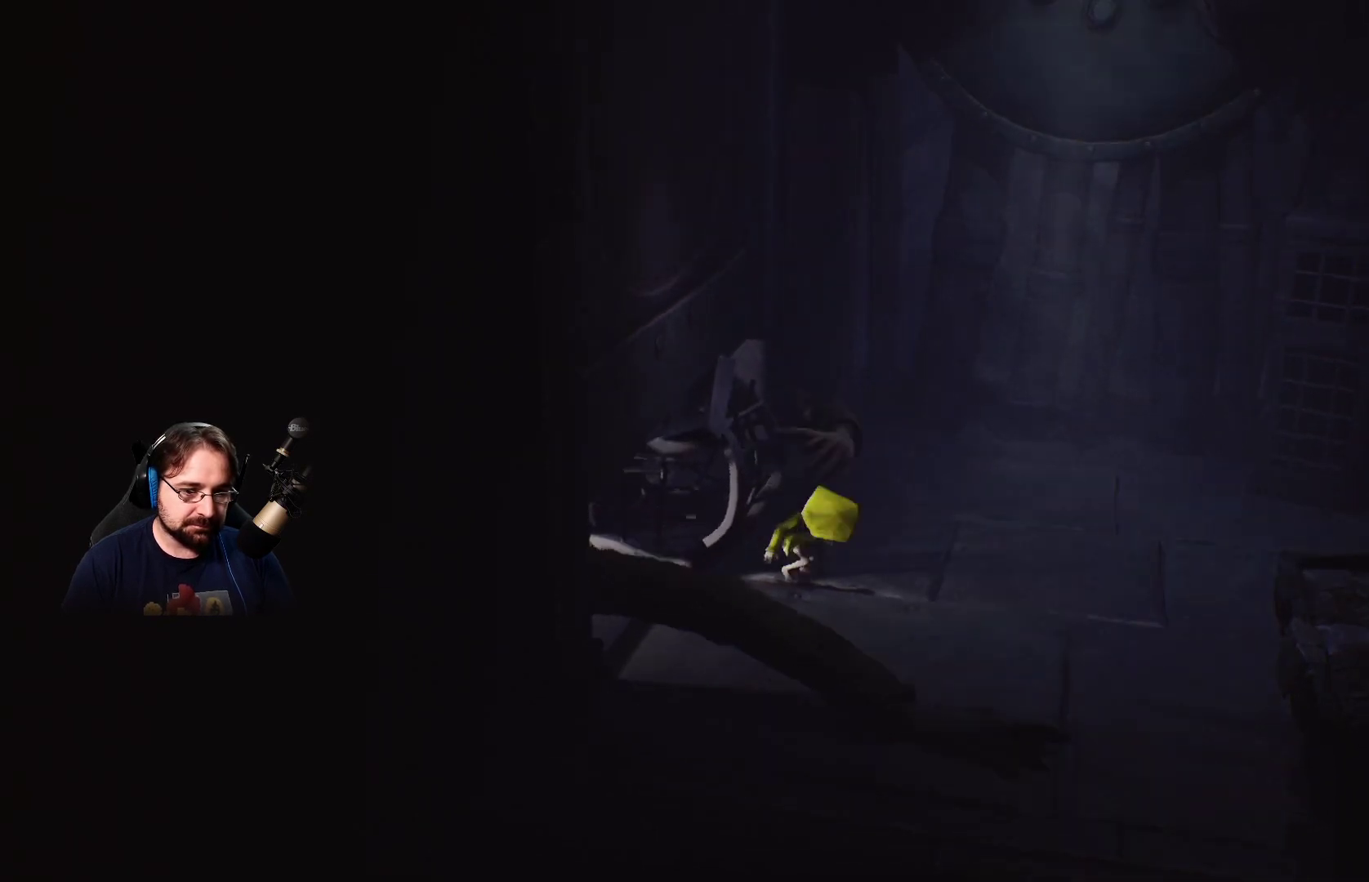
{"buttons": ["CROSS", "L3"], "left_stick": "right", "right_stick": "center", "events": [[167, "CROSS", "up"], [200, "CROSS", "down"], [333, "CROSS", "up"], [433, "CROSS", "down"]]}
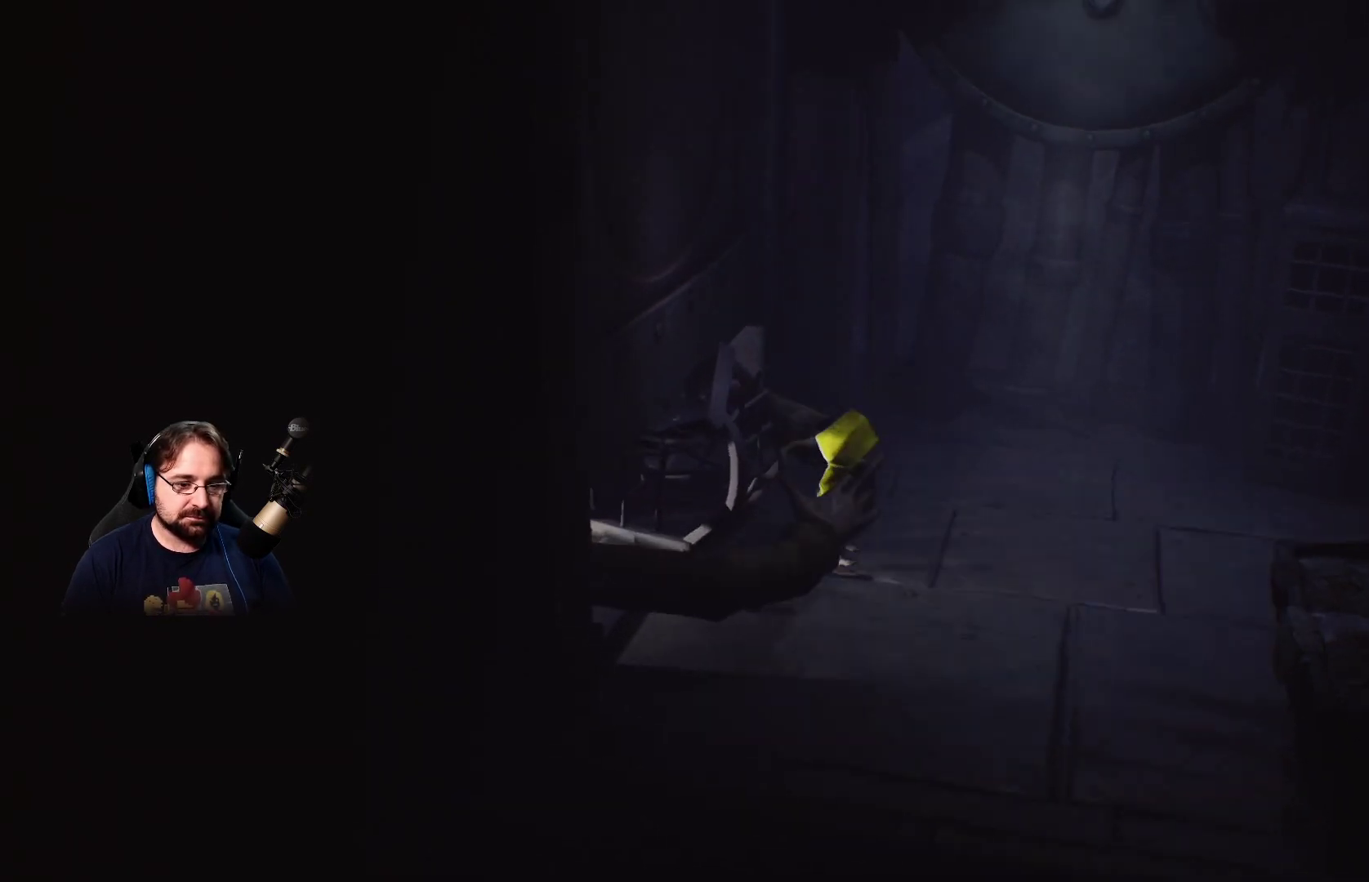
{"buttons": [], "left_stick": "center", "right_stick": "center", "events": [[67, "CROSS", "up"], [133, "CROSS", "down"], [200, "L3", "up"], [267, "CROSS", "up"], [300, "left_stick", "up-right"], [400, "CROSS", "down"], [400, "left_stick", "center"], [433, "CROSS", "up"]]}